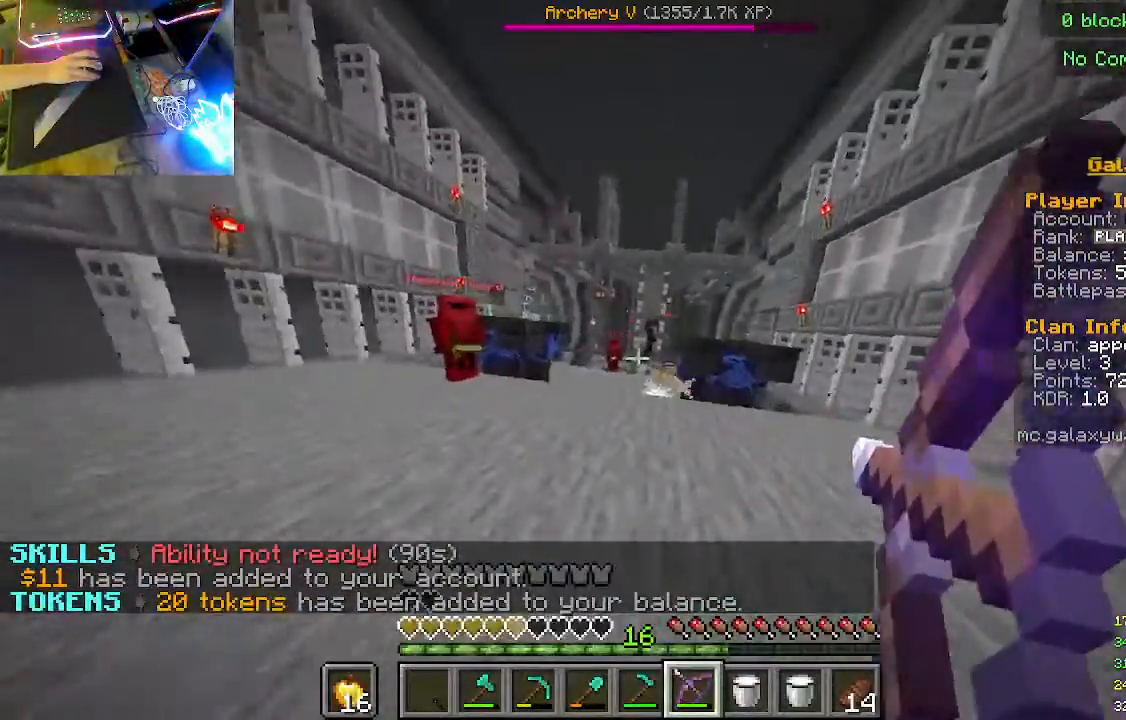
Gameplay with keyboard and mouse; each line is a JSON object with the keys and mouse buttons held at the frame after it. "events" lists presses ("down") and releases ("up") of "a", "d", "s", "w", "mouse_left" and "mouse_right" between this image and that frame as [ms after this image, input, new state], when the widget could be followed in between. "mouse_left", "mouse_right" = the "left", "right" buttons of the "mouse" list. No other keys are recorded. Fast repeated clicks can show as one long hold. Mouse movement is not recorded.
{"keys": ["w"], "mouse": ["right"], "events": [[367, "mouse_right", "up"], [433, "mouse_right", "down"]]}
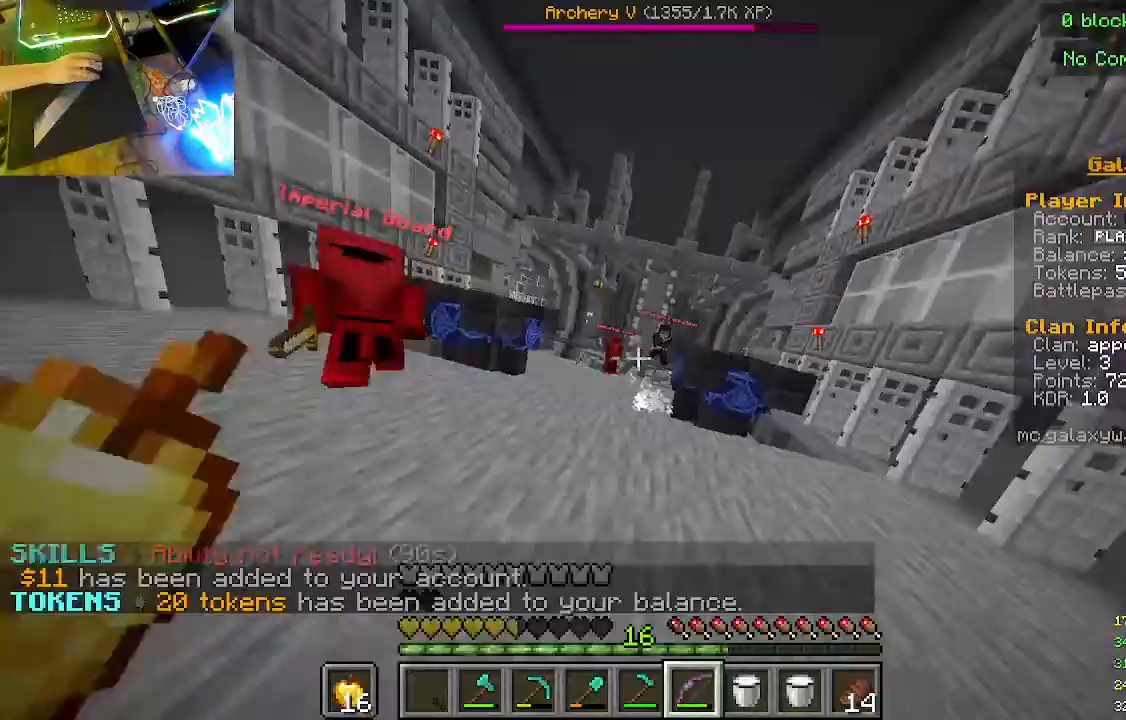
{"keys": ["s"], "mouse": ["right"], "events": [[400, "w", "up"], [500, "s", "down"]]}
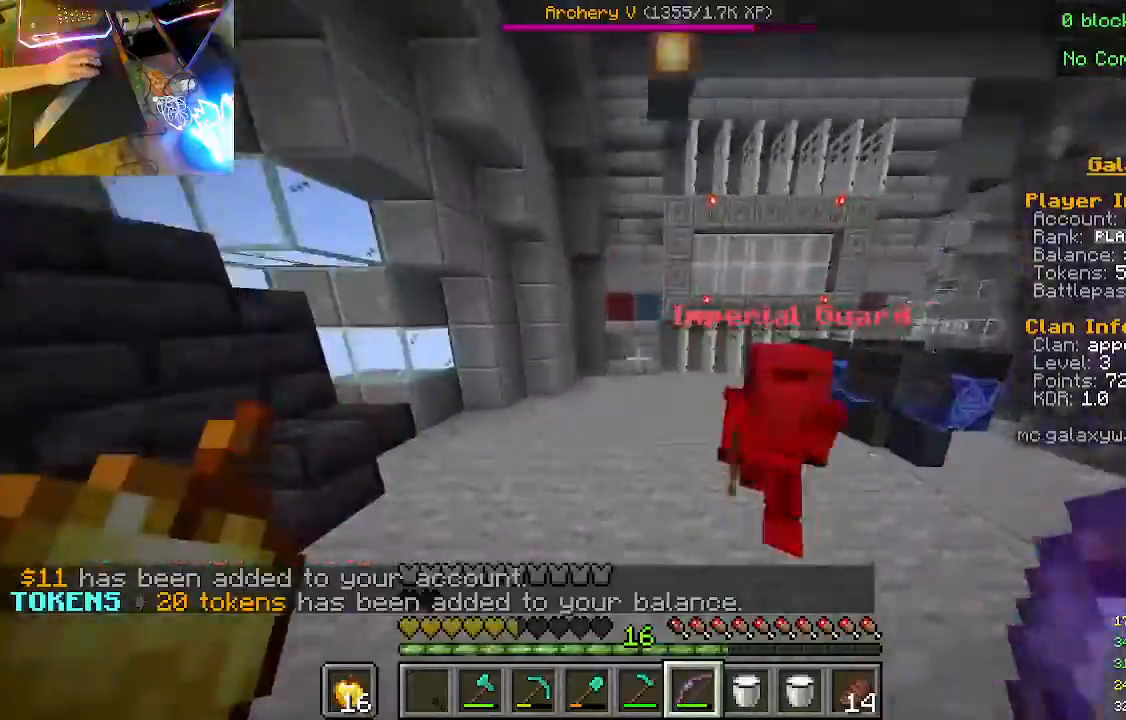
{"keys": ["a"], "mouse": [], "events": [[100, "mouse_right", "up"], [133, "mouse_left", "down"], [167, "s", "up"], [300, "a", "down"], [500, "mouse_left", "up"]]}
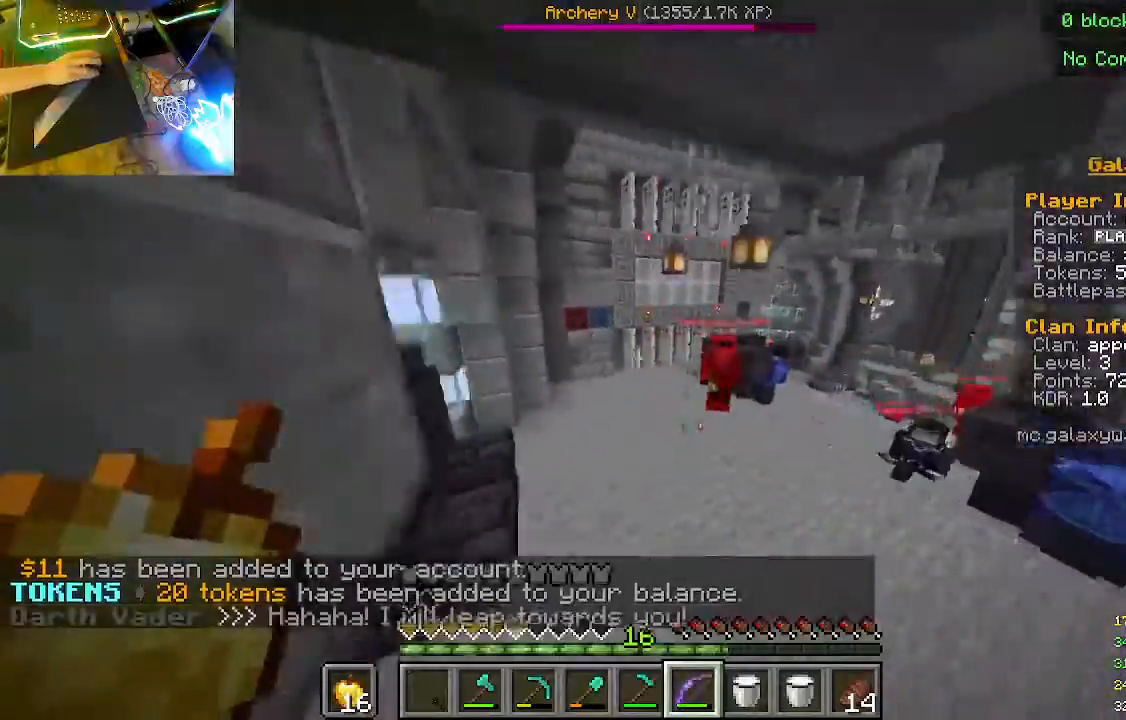
{"keys": ["w"], "mouse": [], "events": [[33, "w", "down"], [133, "a", "up"]]}
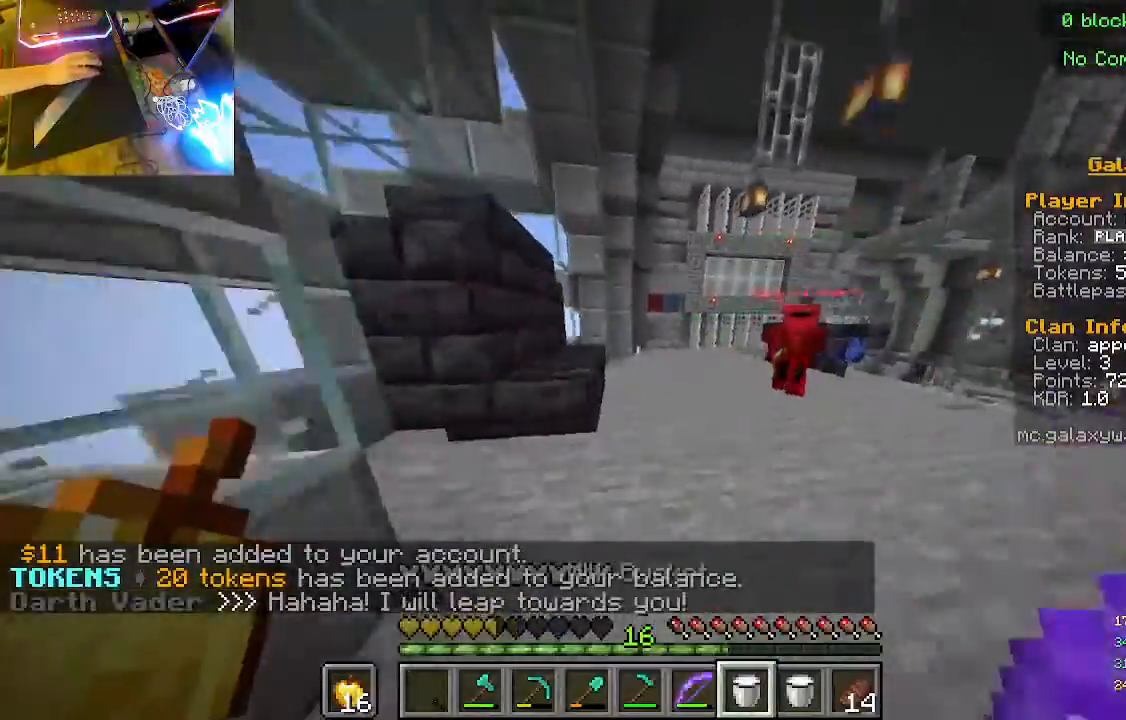
{"keys": ["w"], "mouse": ["right"], "events": [[133, "mouse_right", "down"]]}
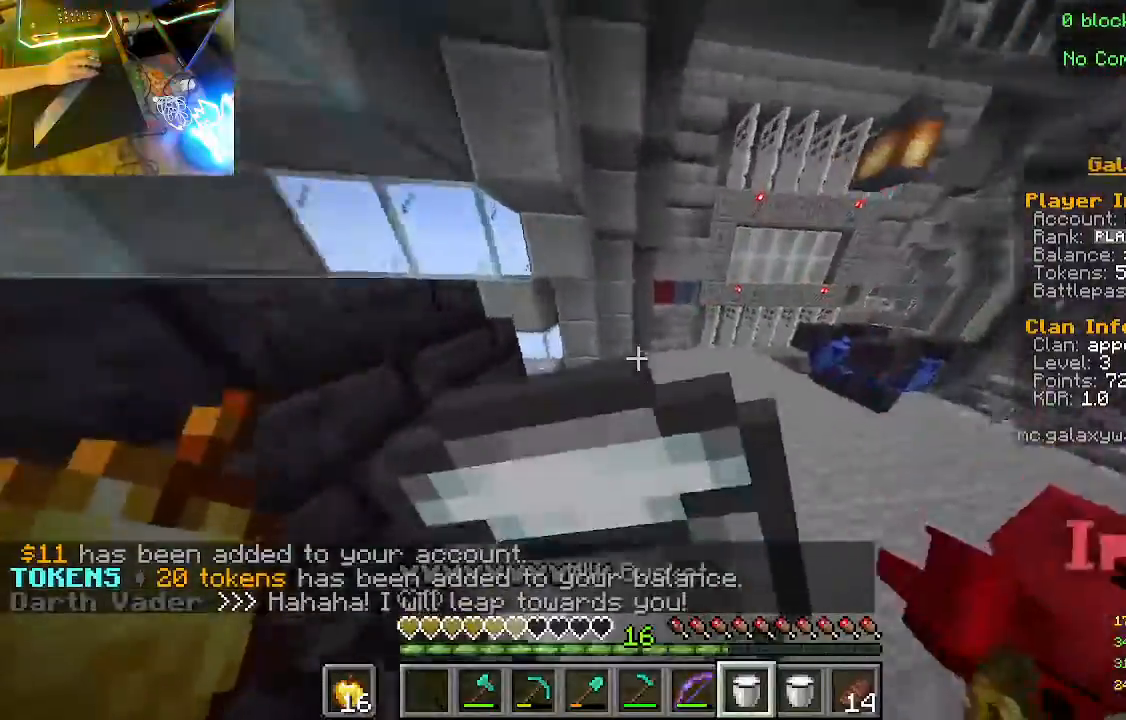
{"keys": ["a", "w"], "mouse": ["right"], "events": [[167, "a", "down"]]}
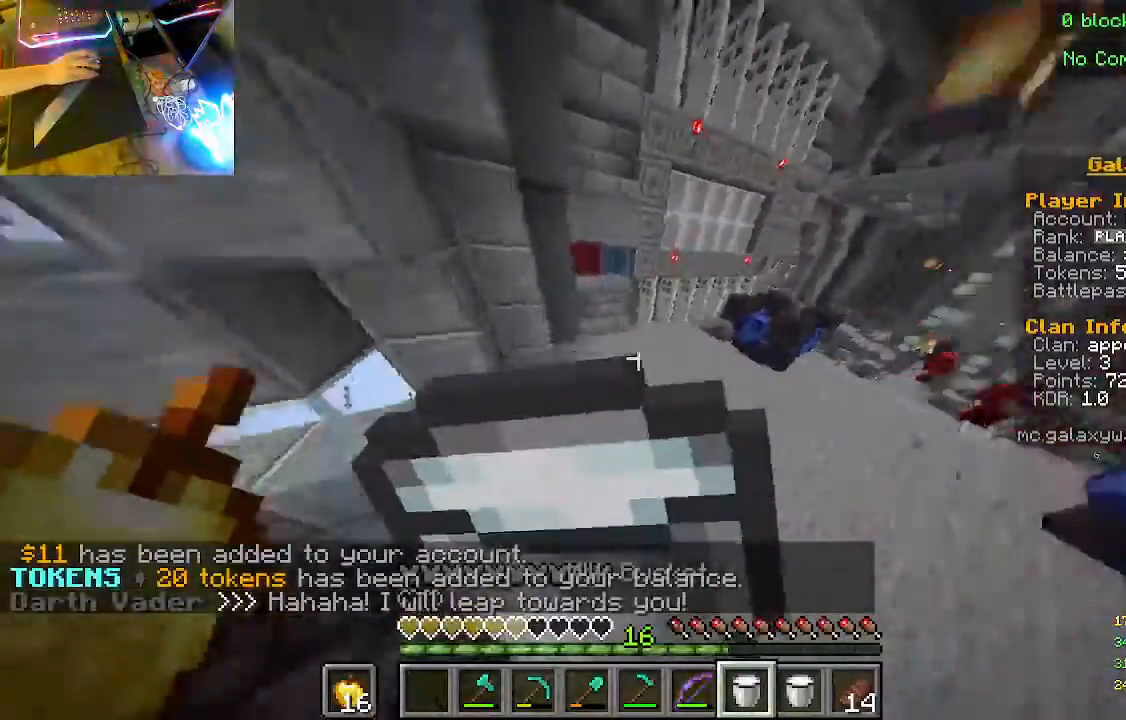
{"keys": ["w"], "mouse": ["right"], "events": [[400, "a", "up"]]}
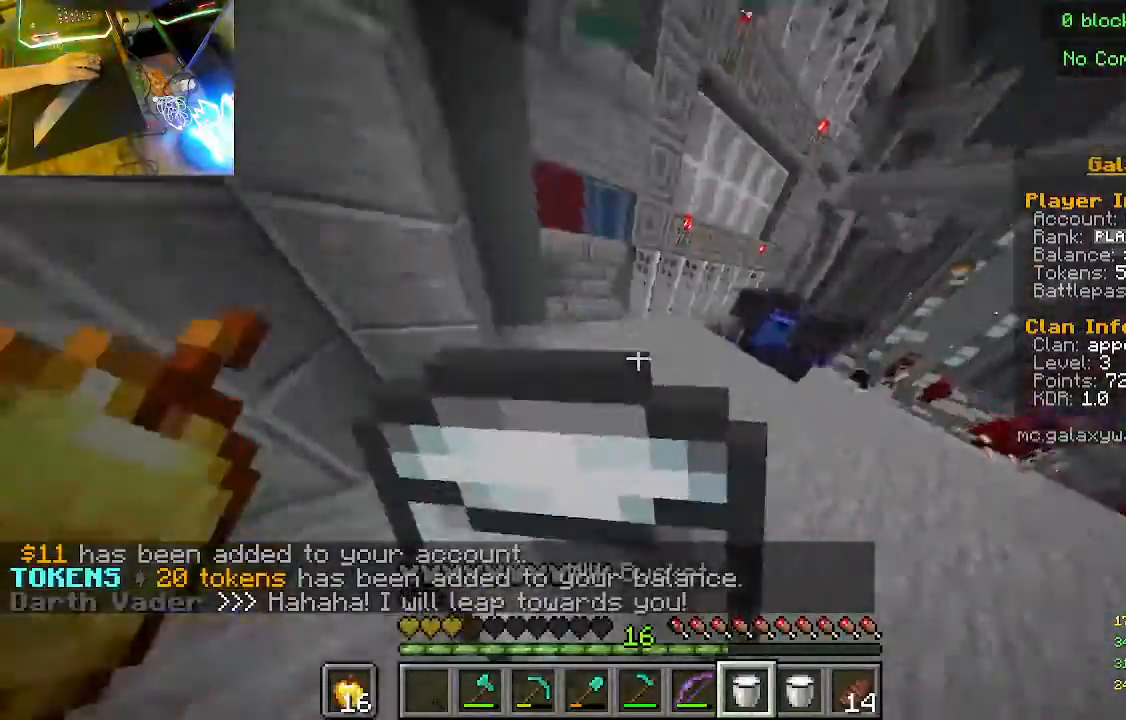
{"keys": ["w"], "mouse": [], "events": [[467, "mouse_right", "up"]]}
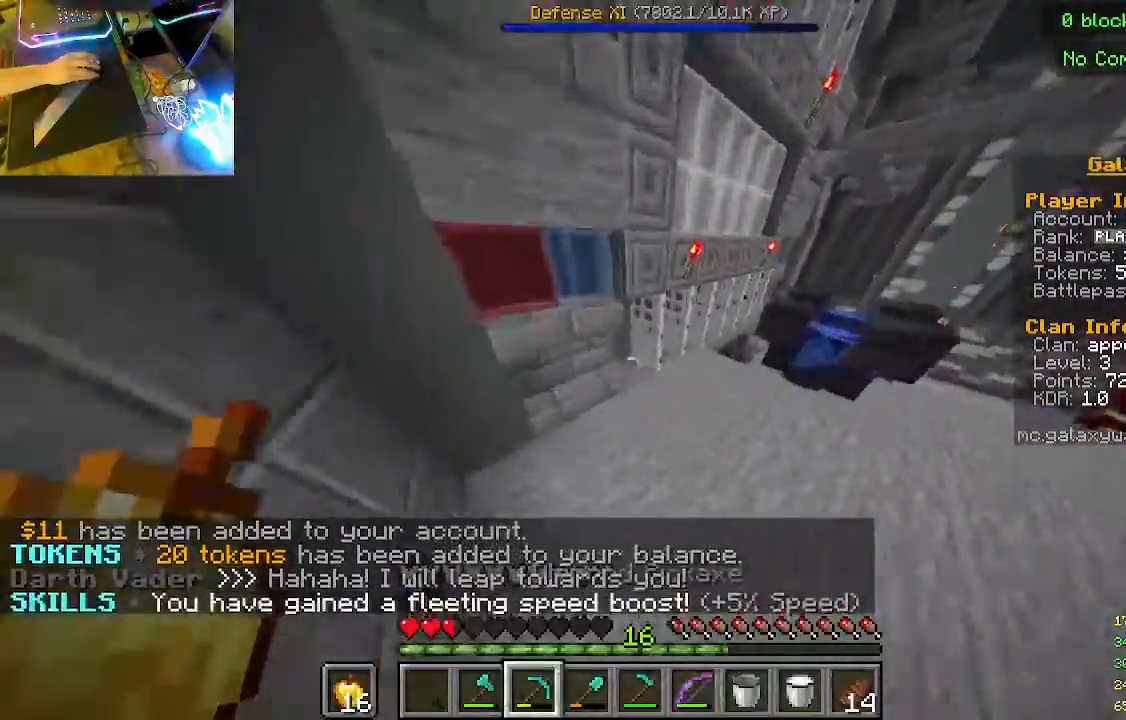
{"keys": ["w"], "mouse": ["right"], "events": [[100, "mouse_right", "down"]]}
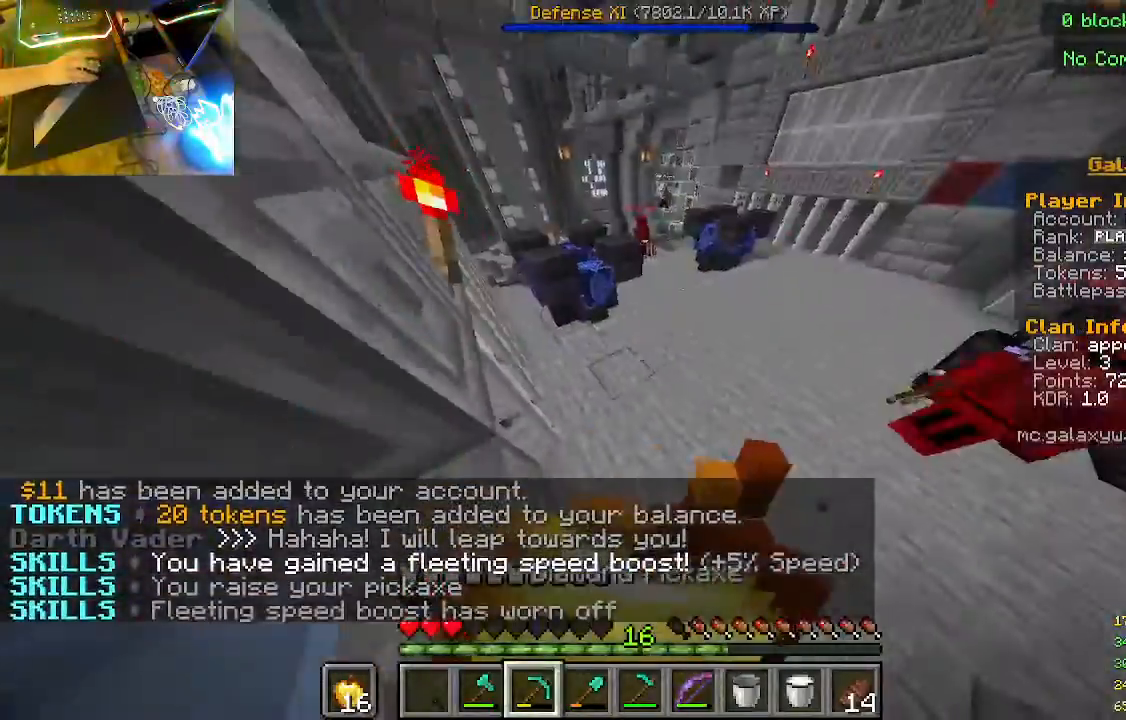
{"keys": ["a", "w"], "mouse": ["right"], "events": [[267, "a", "down"]]}
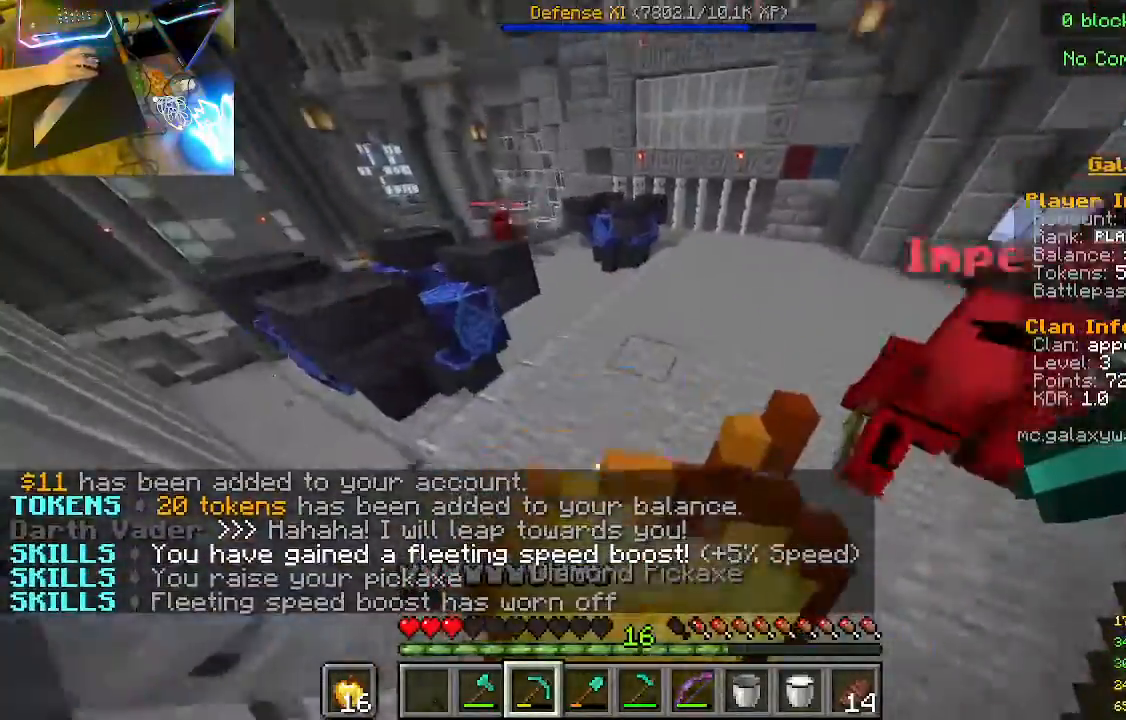
{"keys": ["a", "w"], "mouse": ["right"], "events": []}
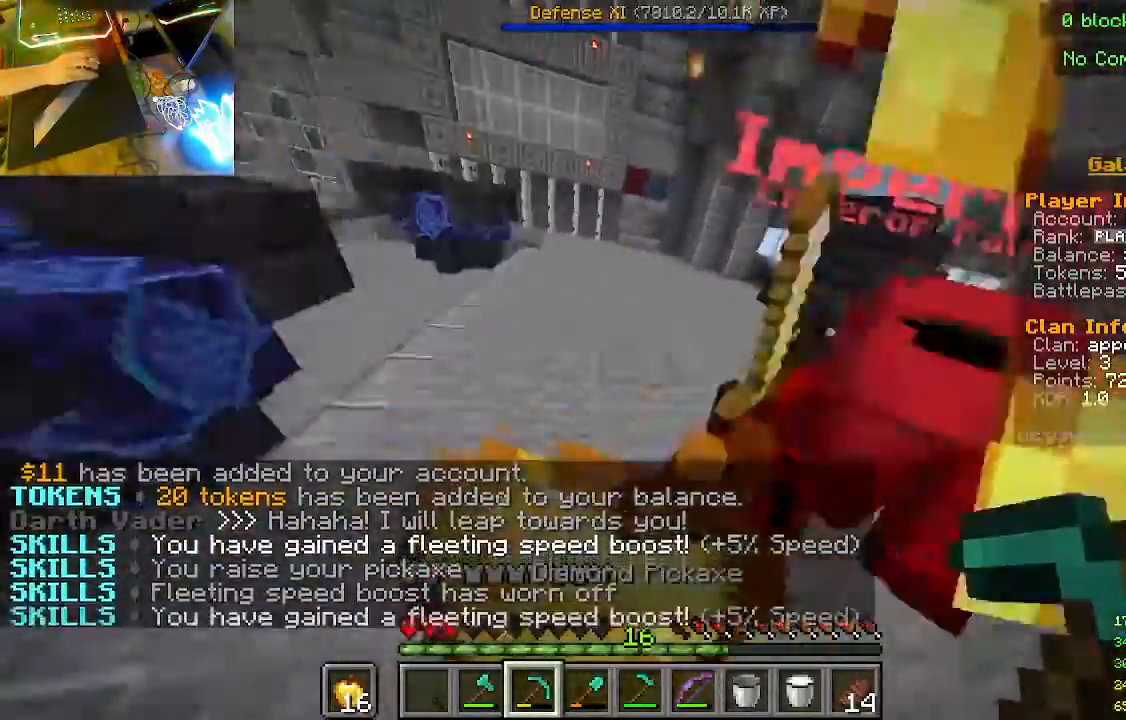
{"keys": ["a", "w"], "mouse": ["right"], "events": [[200, "a", "up"], [500, "a", "down"]]}
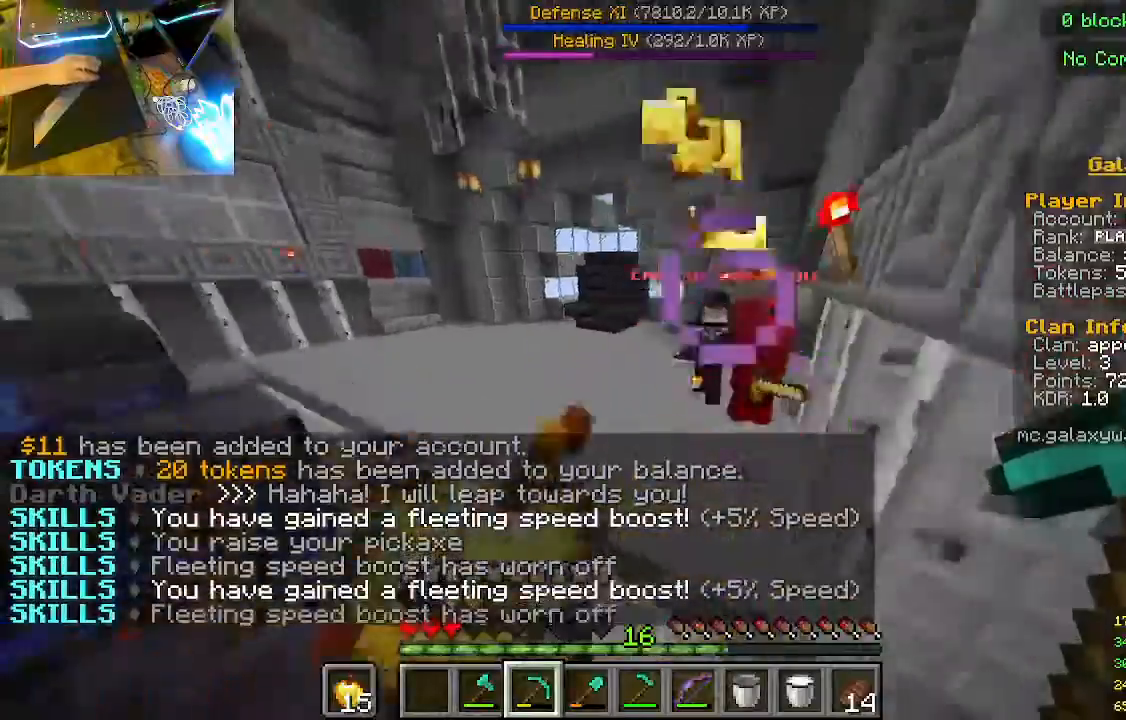
{"keys": ["a", "w"], "mouse": [], "events": [[67, "mouse_right", "up"]]}
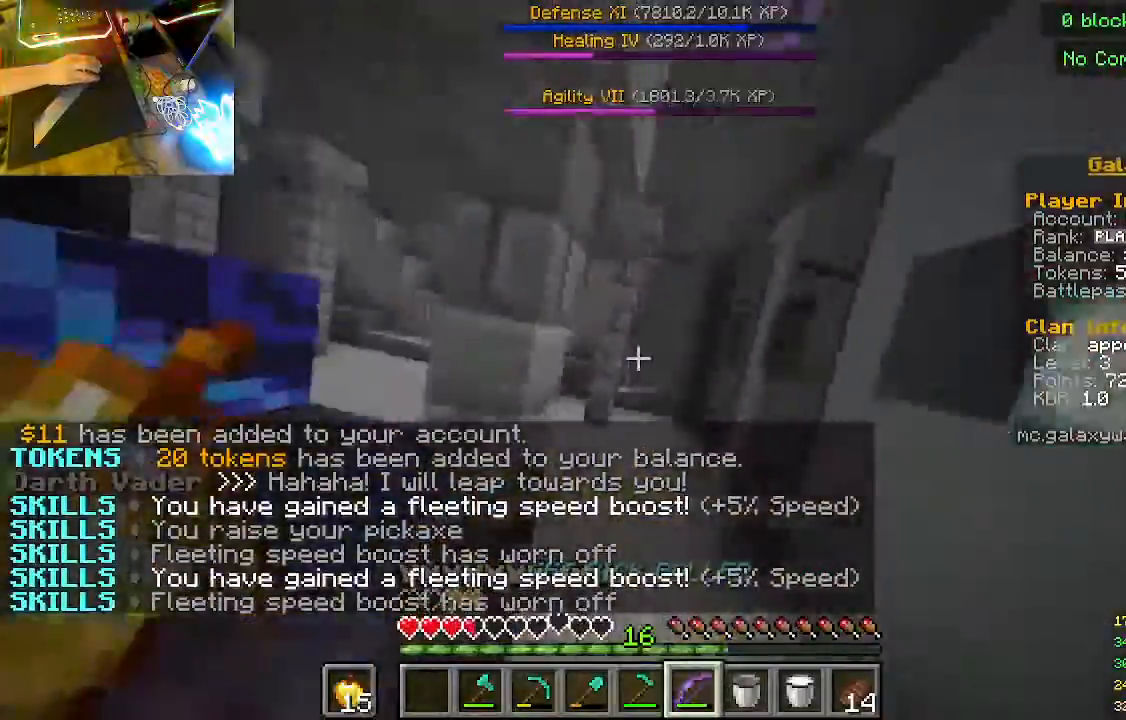
{"keys": ["s"], "mouse": ["right"], "events": [[33, "mouse_right", "down"], [33, "w", "up"], [67, "a", "up"], [167, "s", "down"]]}
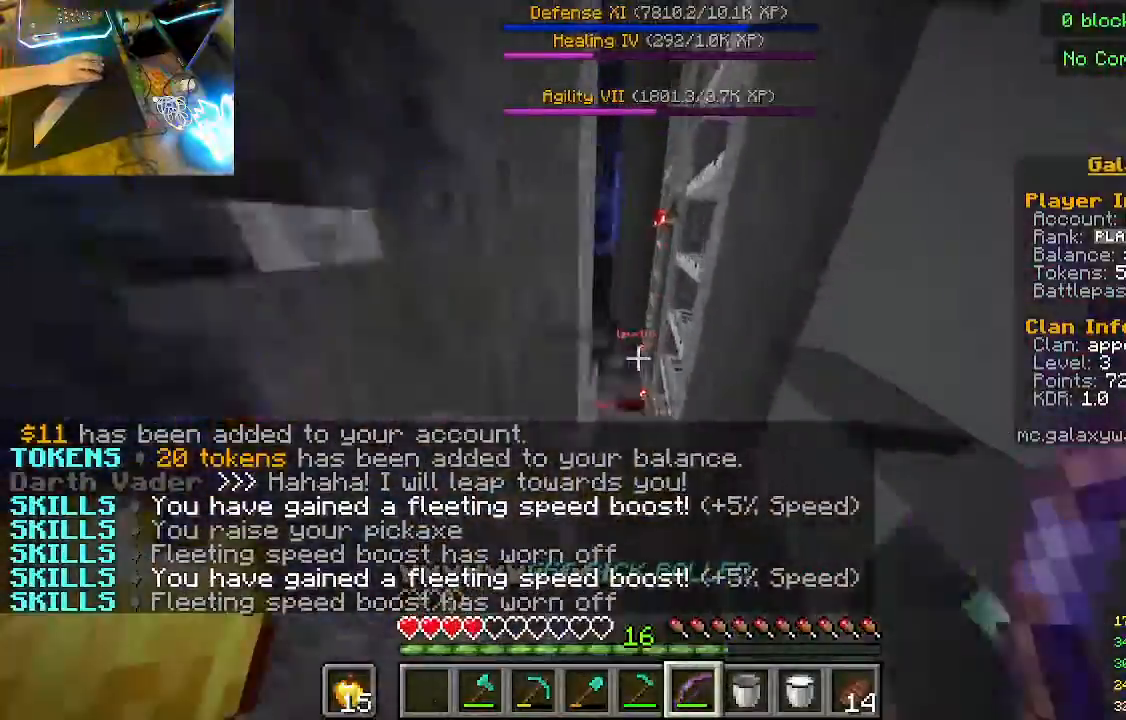
{"keys": ["w"], "mouse": [], "events": [[33, "mouse_right", "up"], [333, "s", "up"], [367, "w", "down"]]}
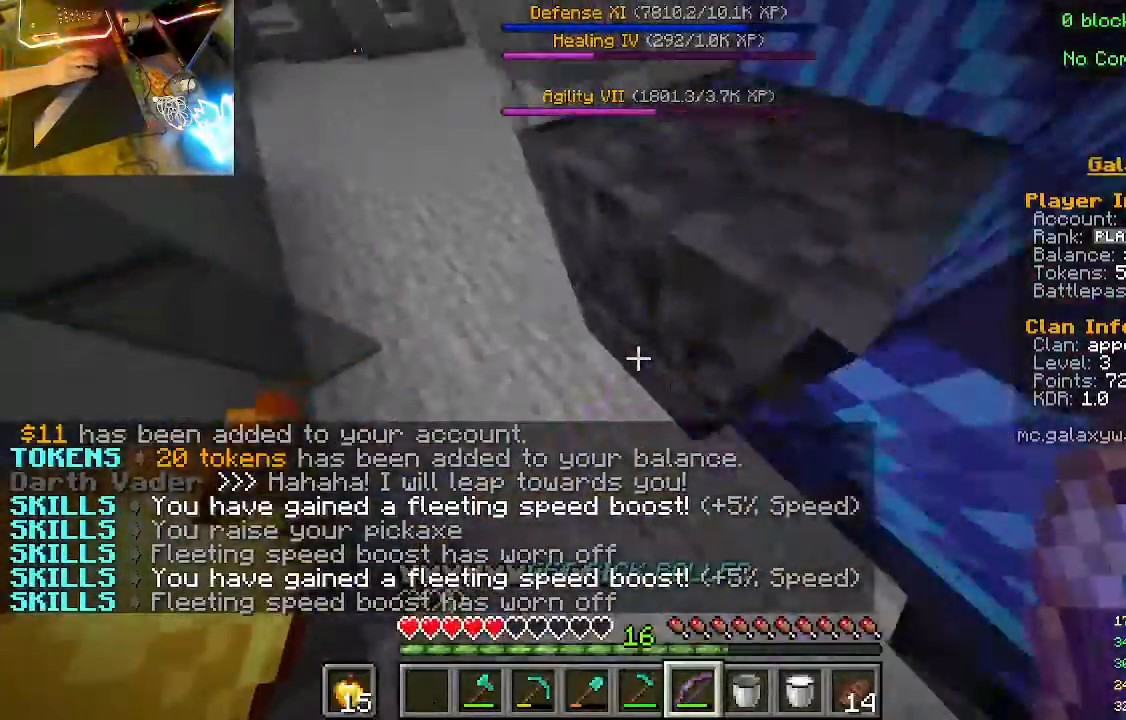
{"keys": ["w"], "mouse": [], "events": []}
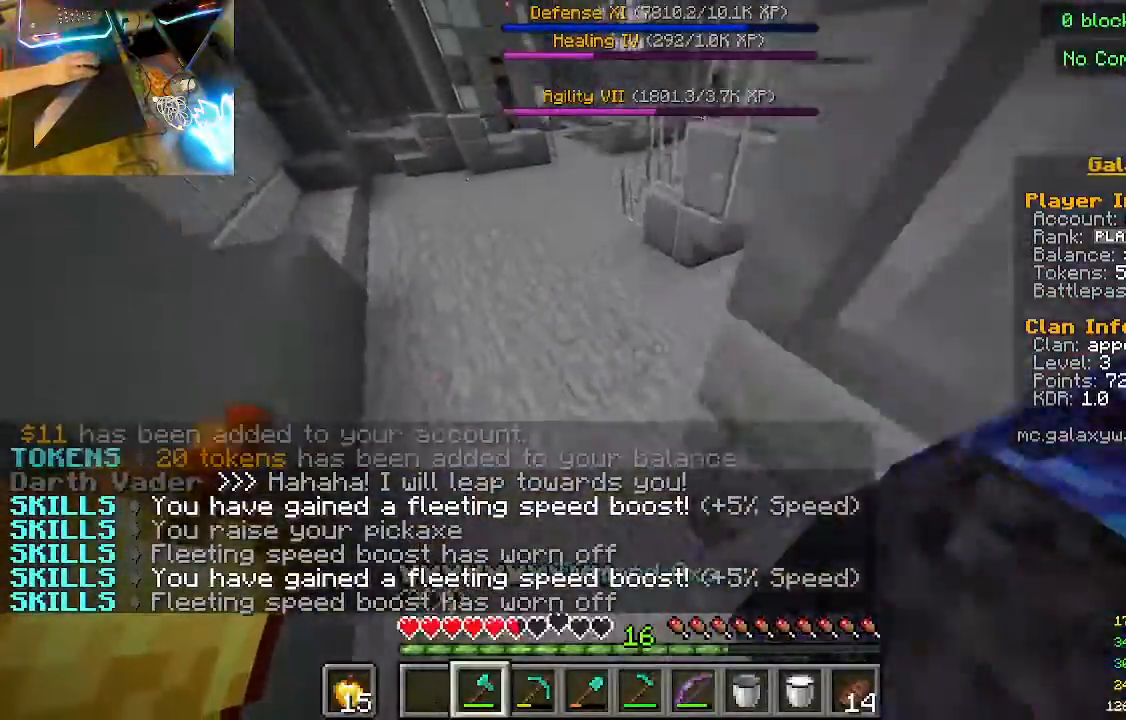
{"keys": ["w"], "mouse": [], "events": []}
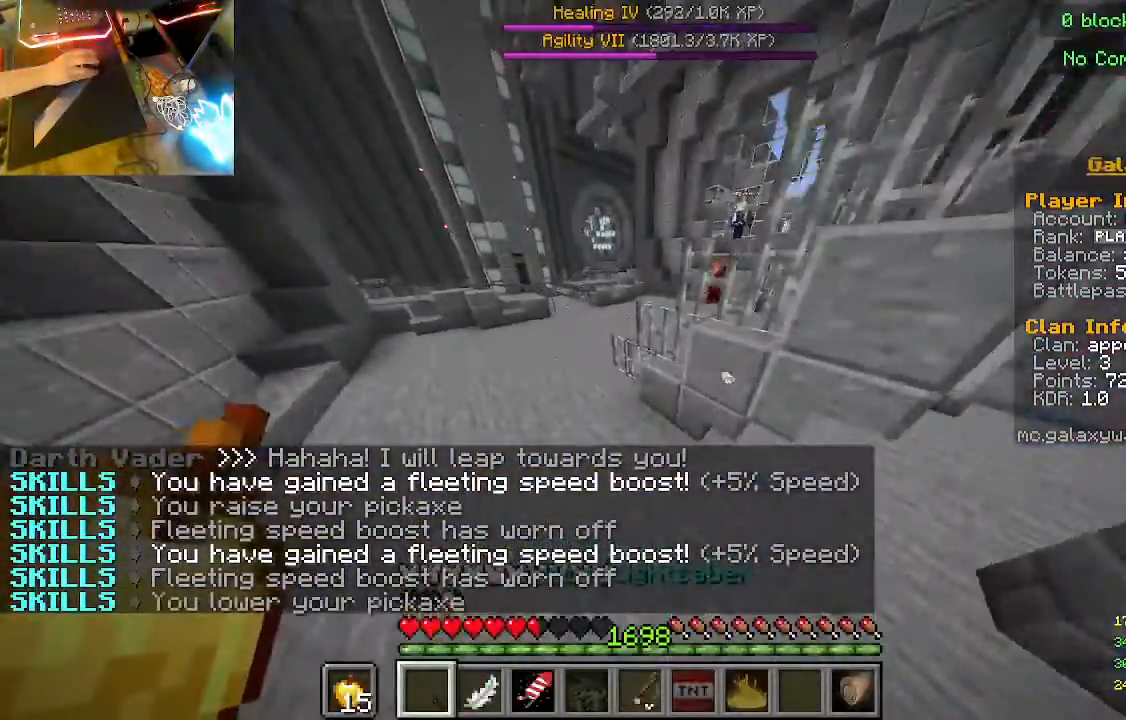
{"keys": ["w"], "mouse": [], "events": []}
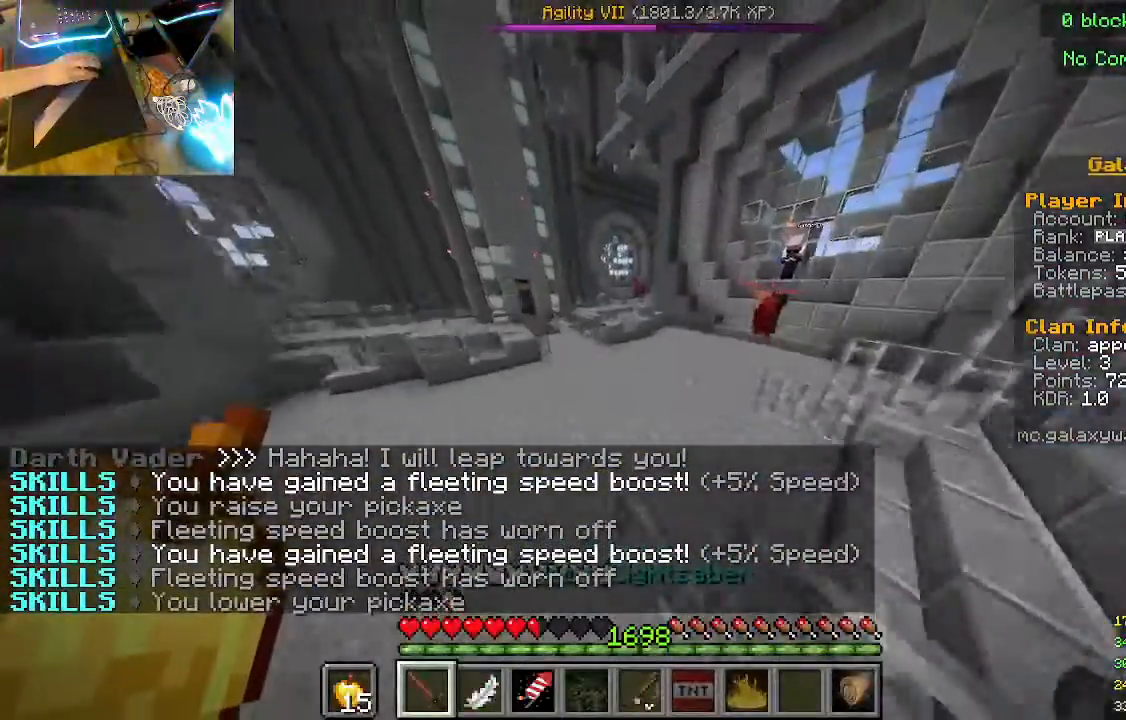
{"keys": ["w"], "mouse": [], "events": []}
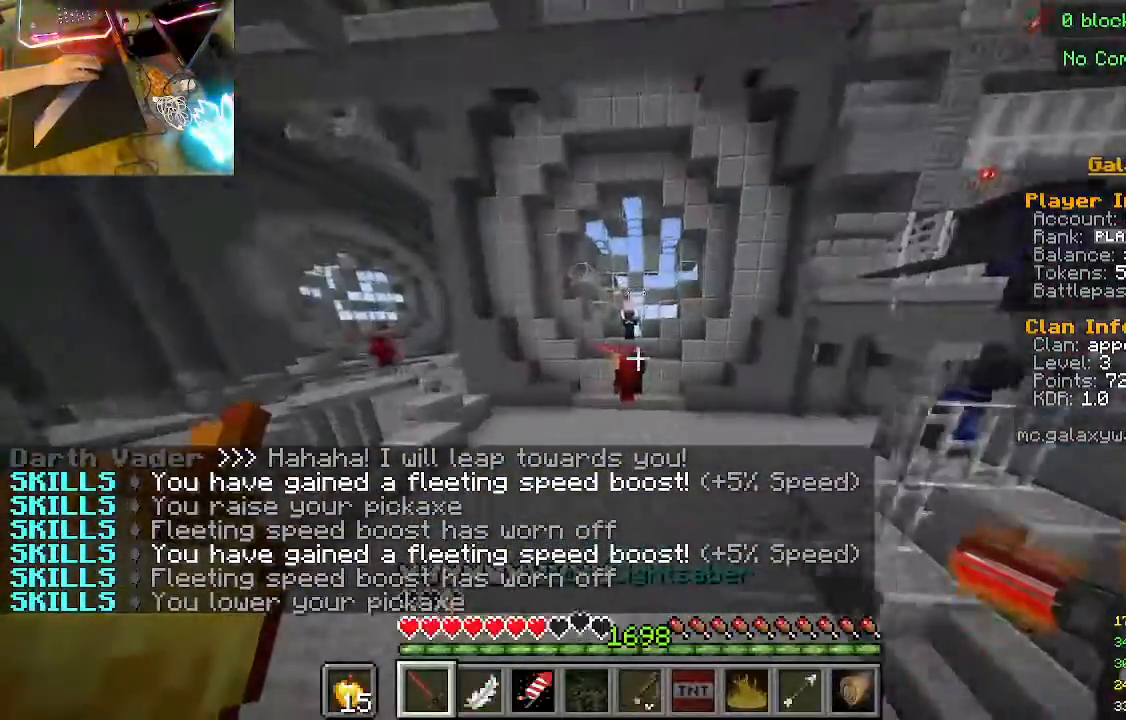
{"keys": ["w"], "mouse": [], "events": []}
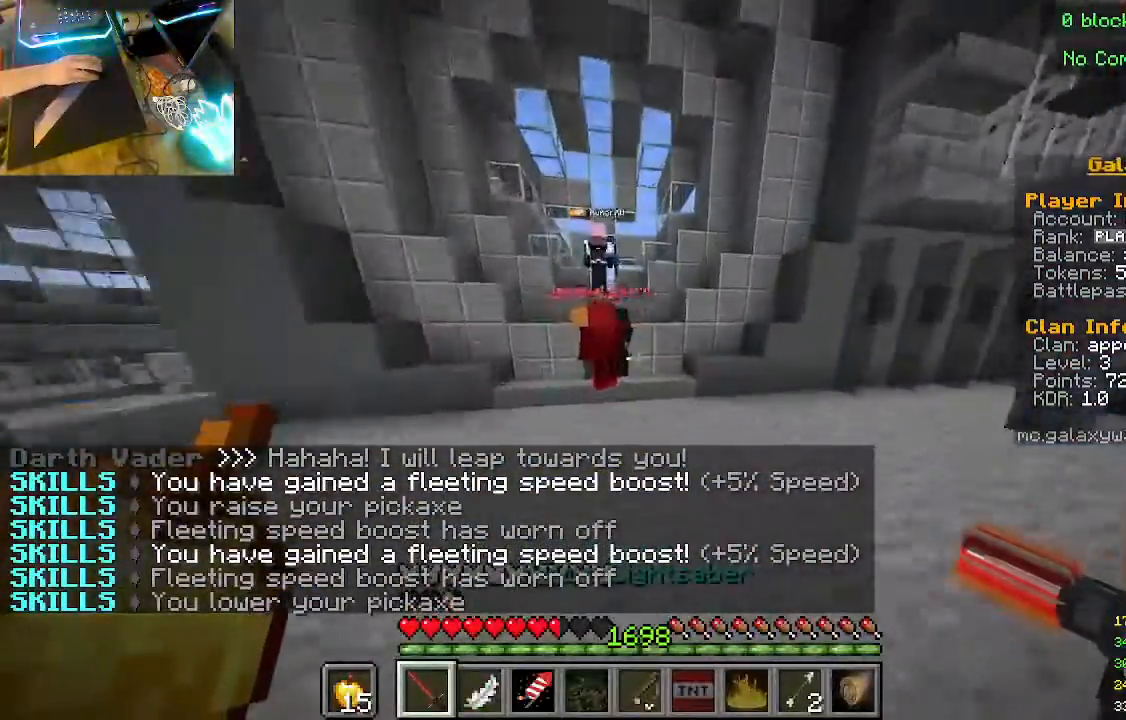
{"keys": ["s"], "mouse": ["left"], "events": [[67, "w", "up"], [233, "s", "down"], [400, "mouse_left", "down"]]}
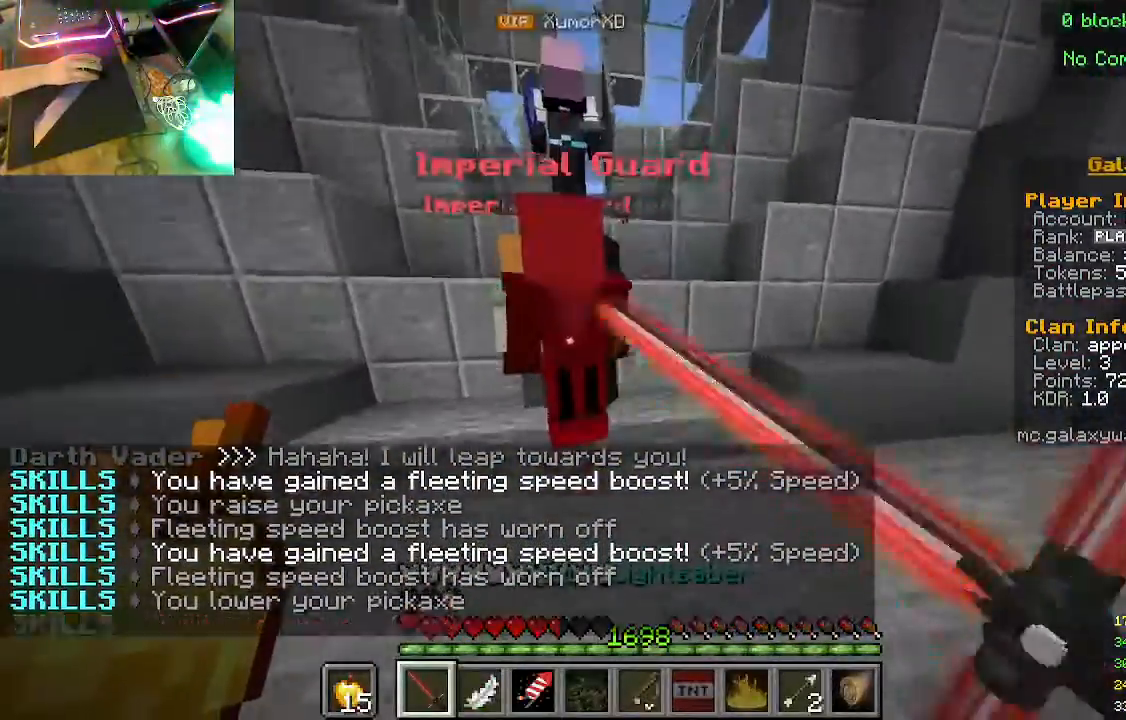
{"keys": ["d"], "mouse": ["left"], "events": [[100, "d", "down"], [167, "mouse_left", "up"], [200, "s", "up"], [467, "mouse_left", "down"]]}
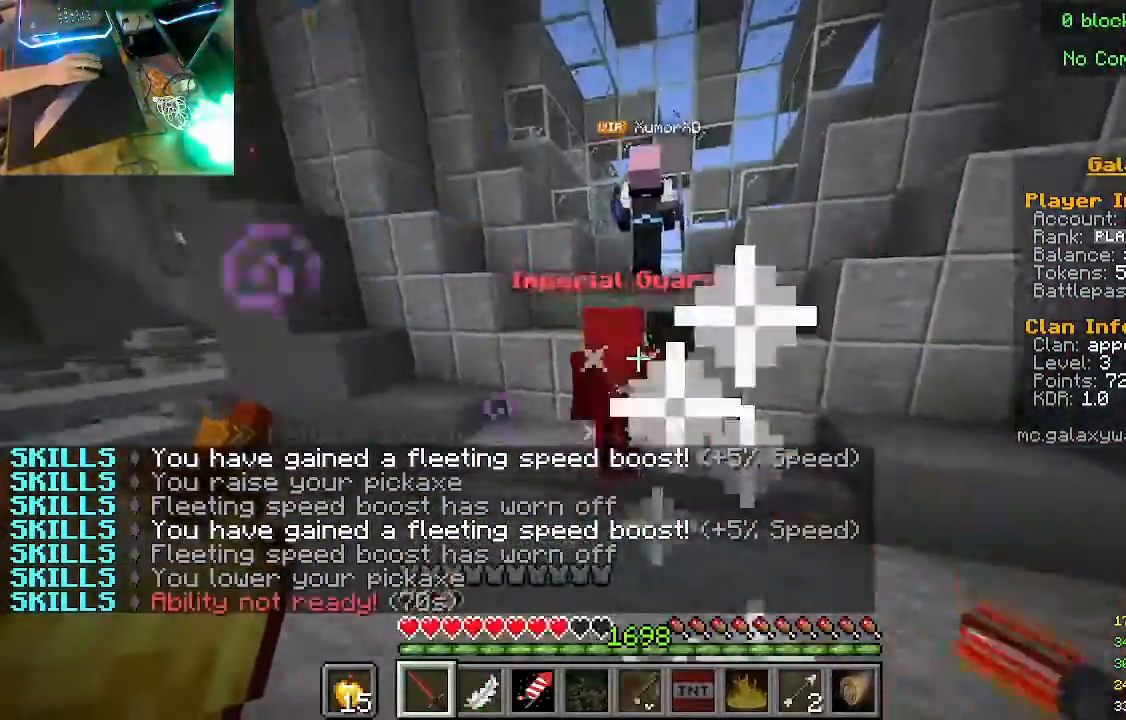
{"keys": ["w"], "mouse": [], "events": [[267, "mouse_left", "up"], [333, "w", "down"], [400, "d", "up"]]}
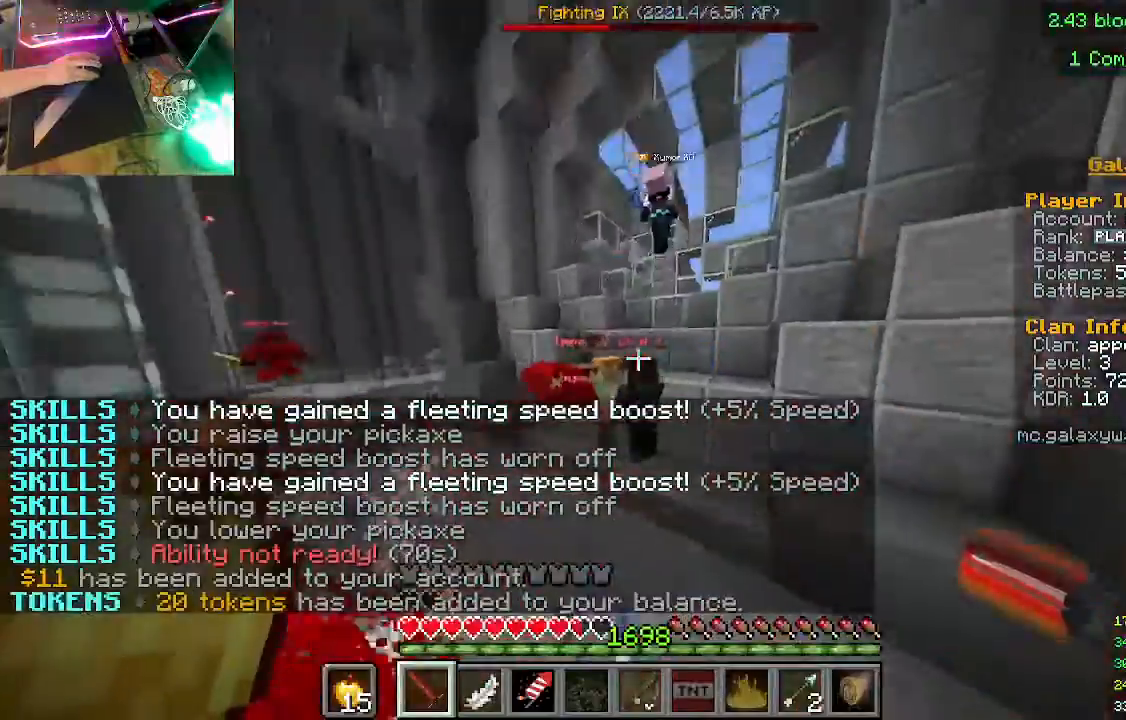
{"keys": [], "mouse": [], "events": [[200, "mouse_left", "down"], [300, "w", "up"], [467, "mouse_left", "up"]]}
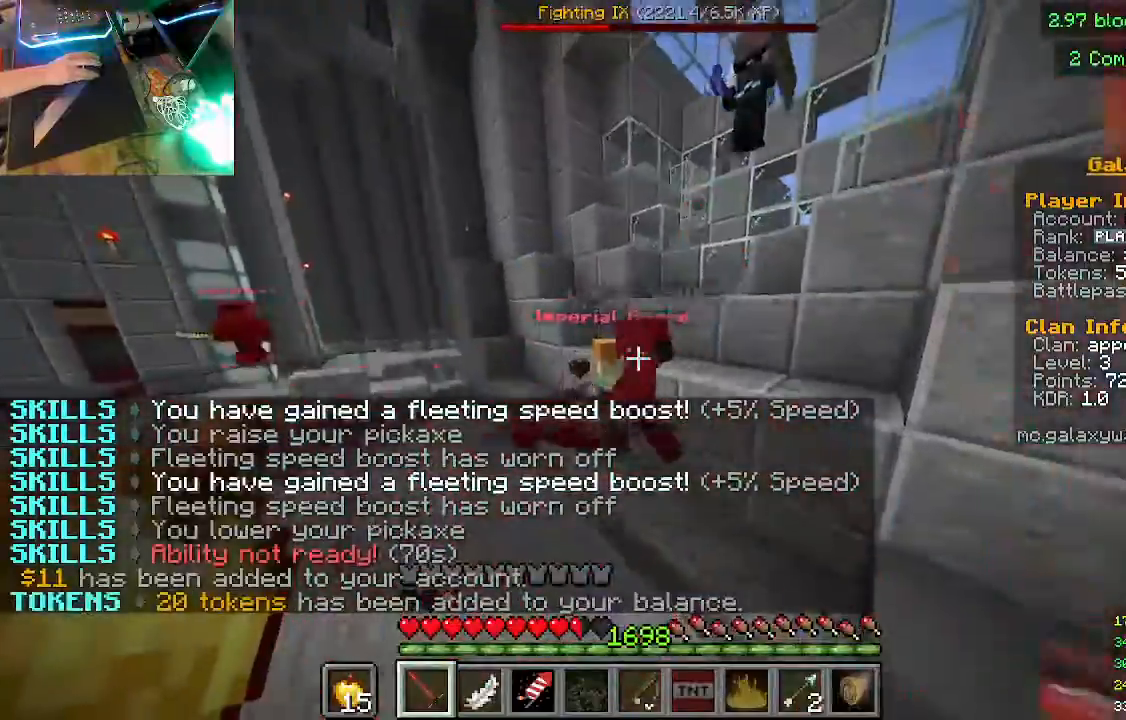
{"keys": [], "mouse": ["left"], "events": [[133, "w", "down"], [233, "mouse_left", "down"], [367, "w", "up"]]}